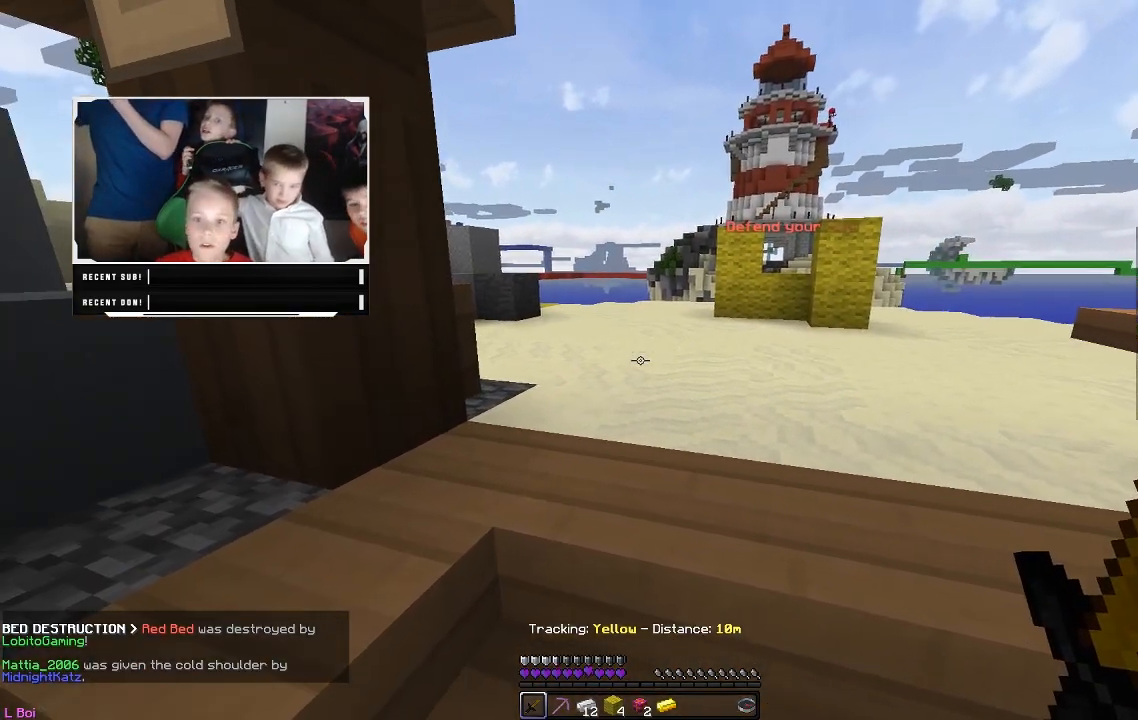
Gameplay with keyboard and mouse; each line is a JSON object with the keys and mouse buttons held at the frame after it. "events" lists presses ("down") and releases ("up") of "a", "d", "s", "w", "mouse_left" and "mouse_right" between this image and that frame as [ms after this image, input, new state], when the widget could be followed in between. "mouse_left", "mouse_right" = the "left", "right" buttons of the "mouse" list. No other keys are recorded. Fast repeated clicks can show as one long hold. Mouse movement is not recorded.
{"keys": ["w"], "mouse": [], "events": [[67, "w", "down"]]}
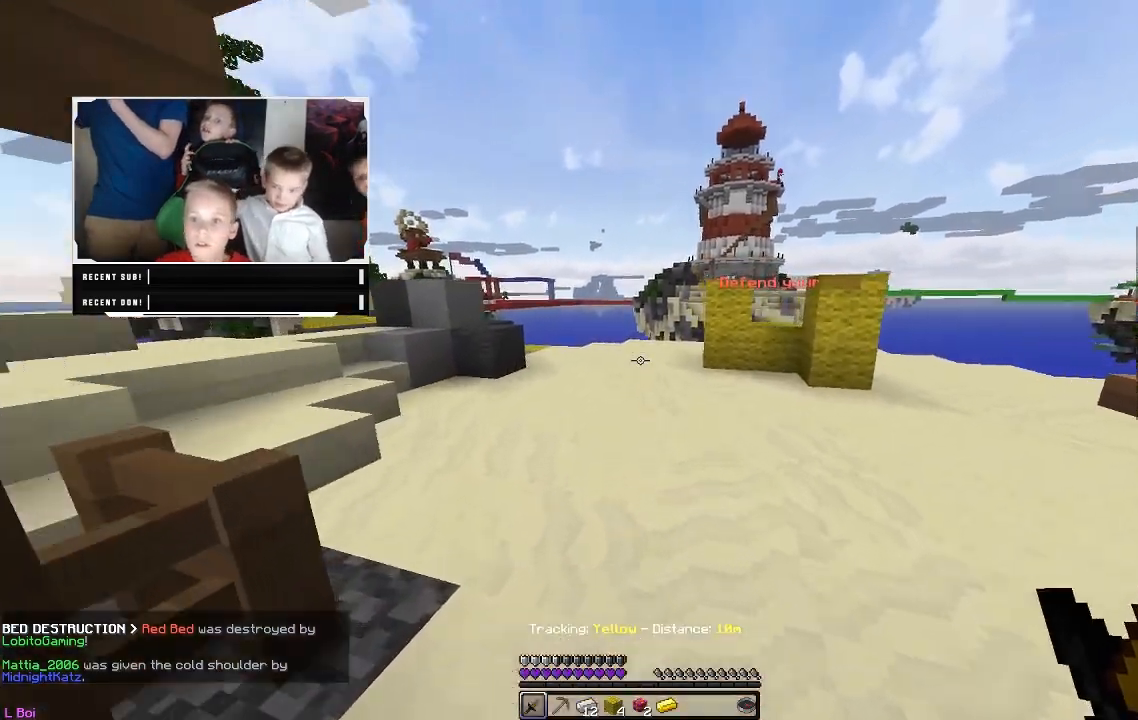
{"keys": ["w"], "mouse": [], "events": []}
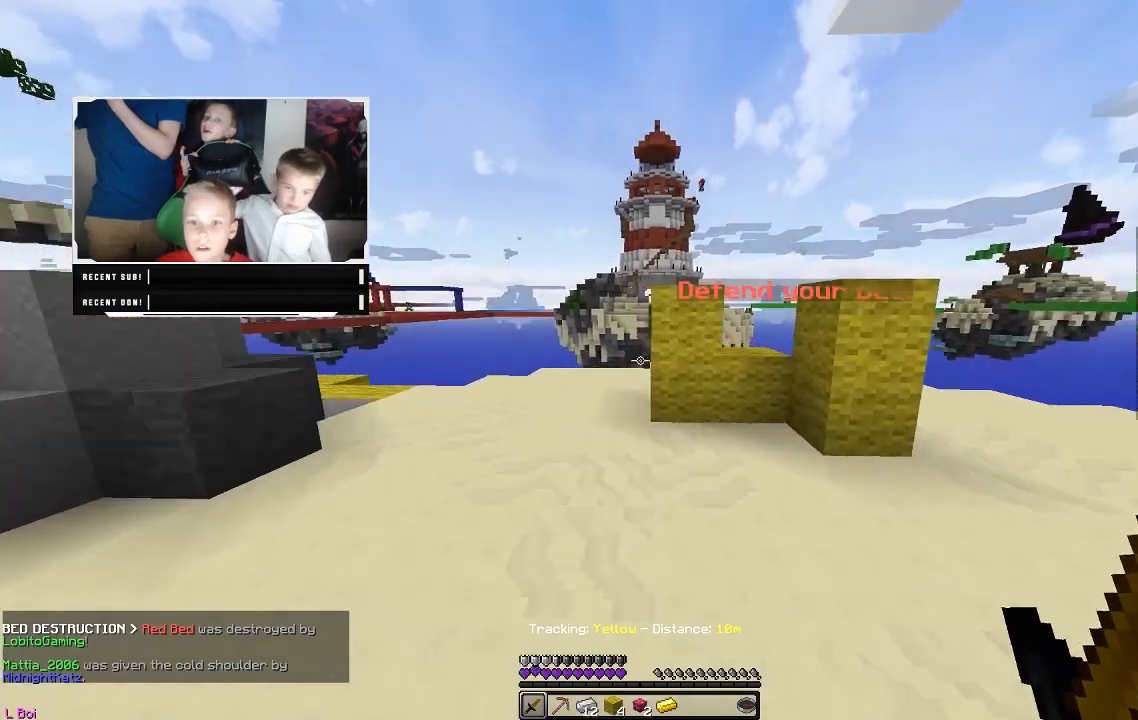
{"keys": ["w"], "mouse": [], "events": []}
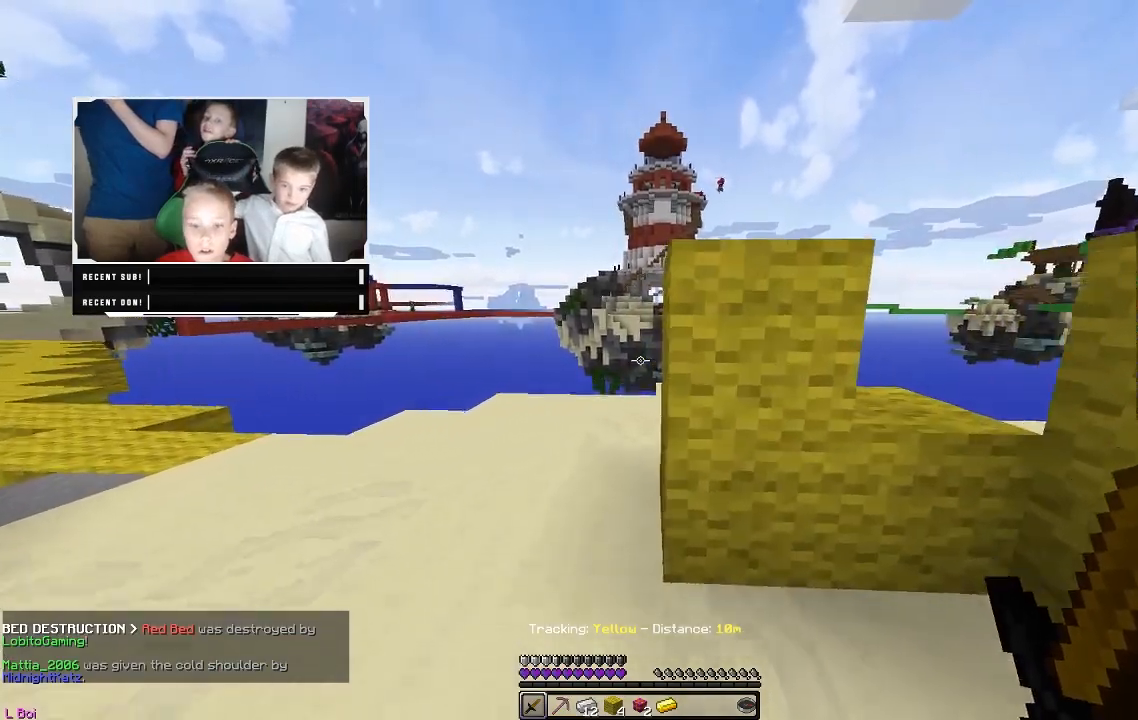
{"keys": ["w"], "mouse": [], "events": [[33, "w", "up"], [217, "w", "down"]]}
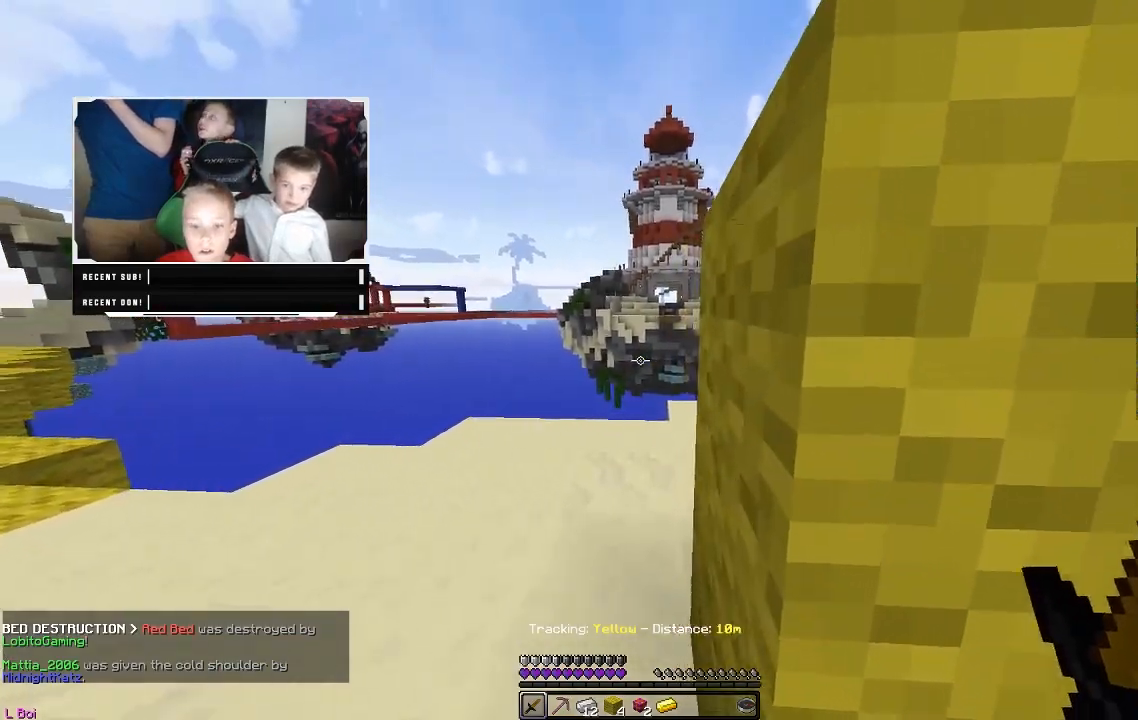
{"keys": [], "mouse": [], "events": [[67, "w", "up"], [167, "w", "down"], [450, "w", "up"]]}
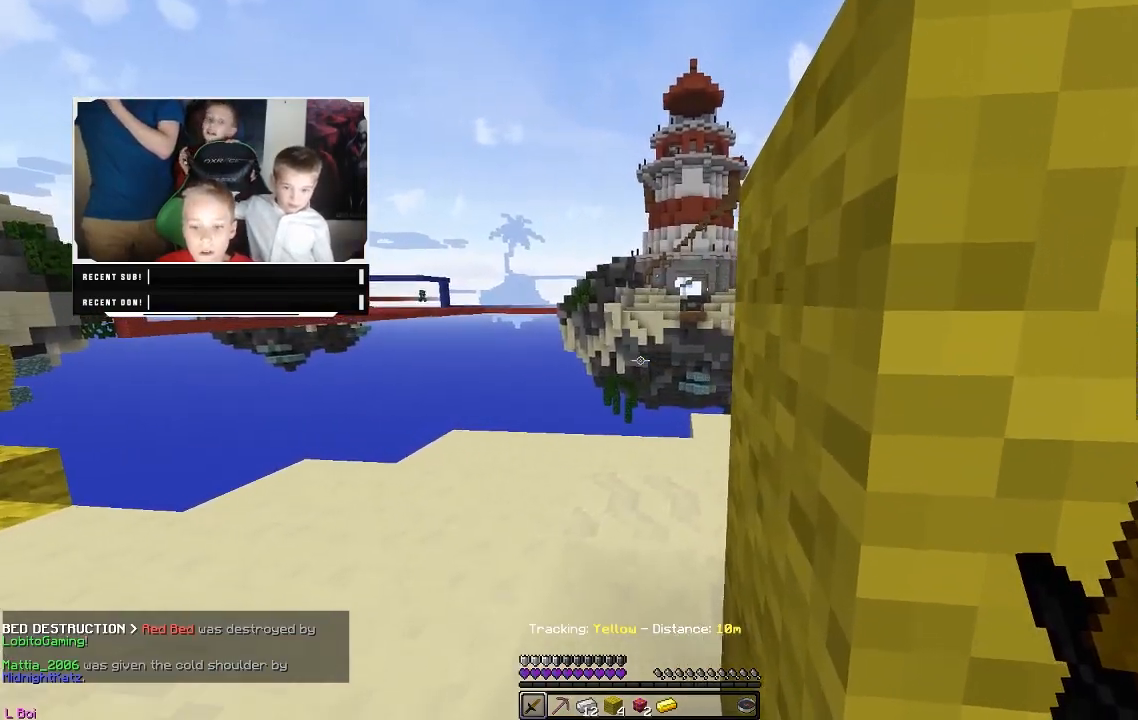
{"keys": [], "mouse": [], "events": []}
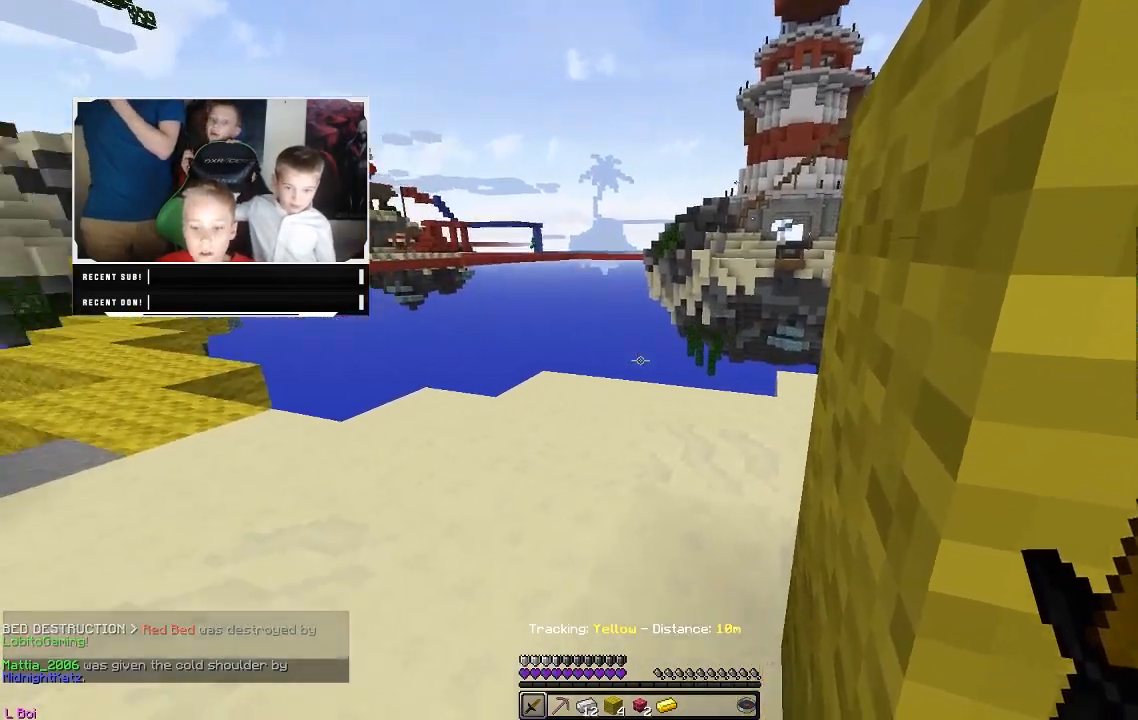
{"keys": [], "mouse": [], "events": []}
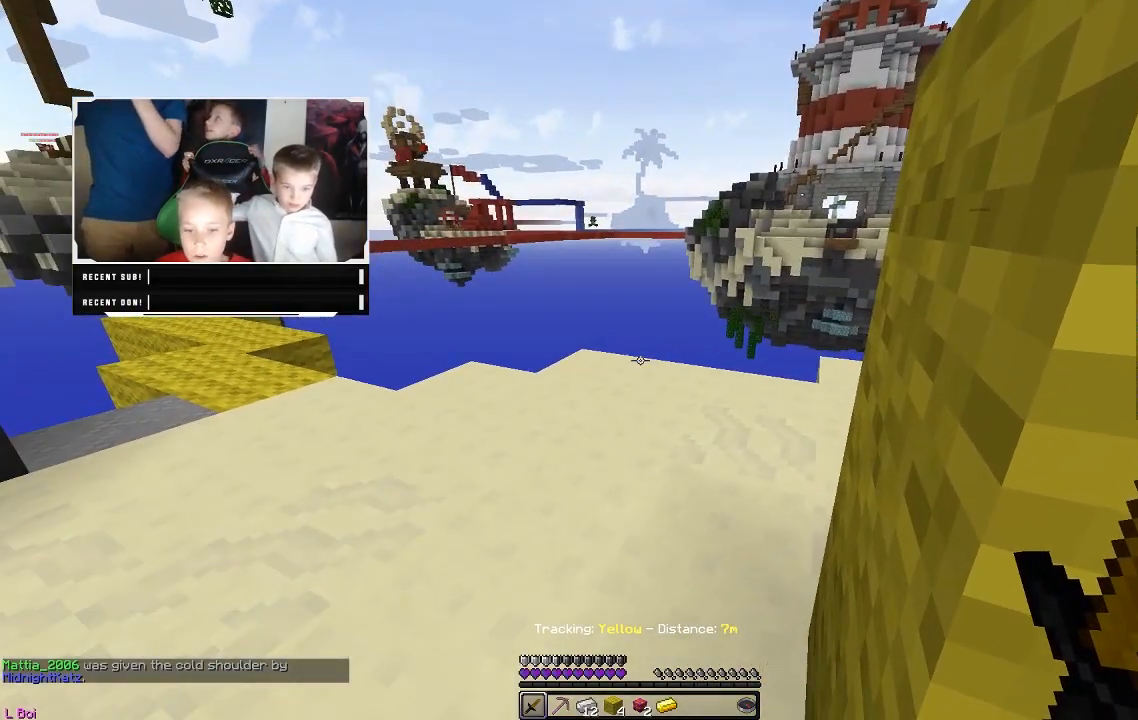
{"keys": [], "mouse": [], "events": []}
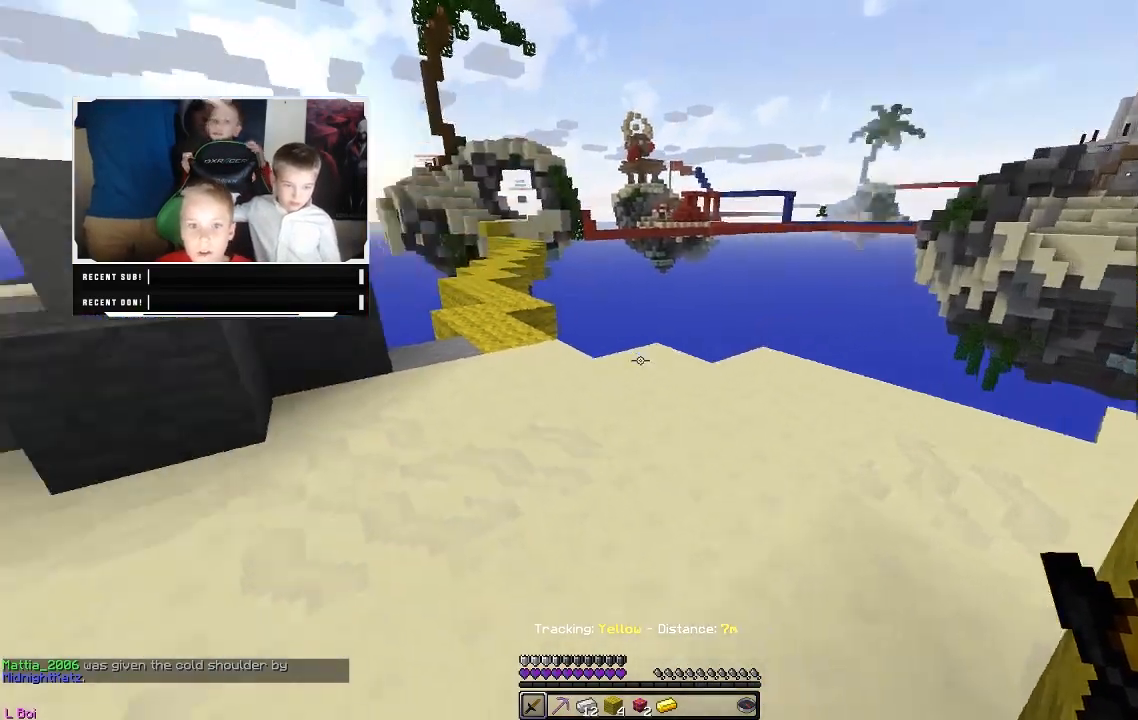
{"keys": [], "mouse": [], "events": []}
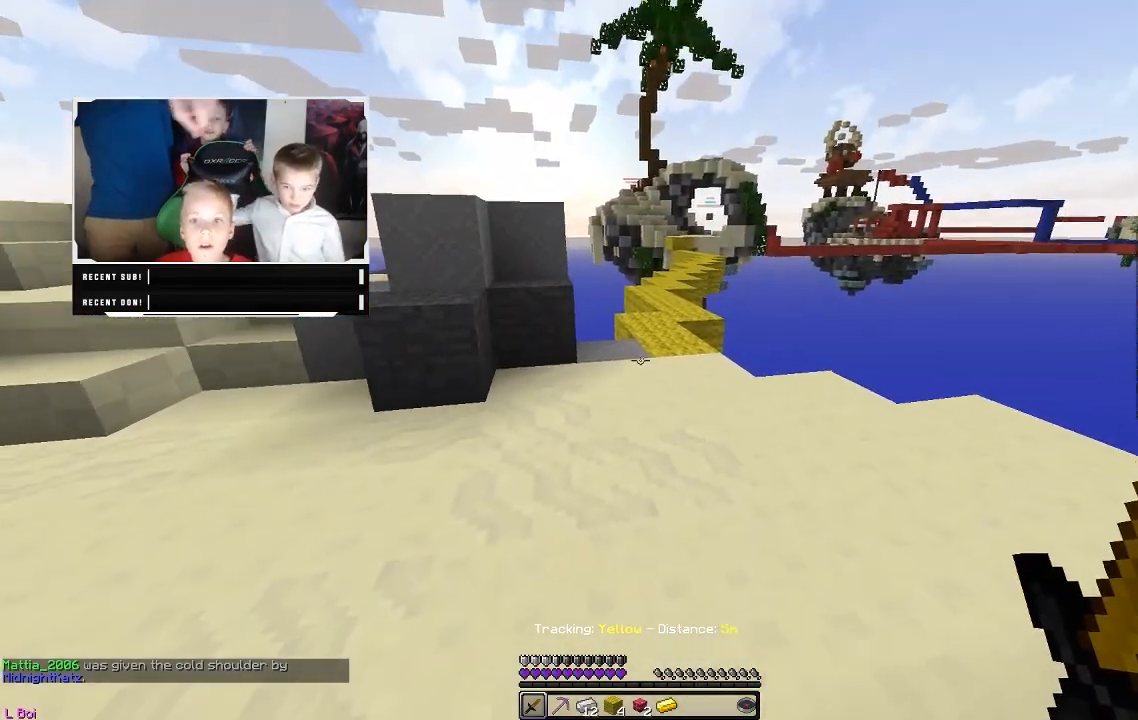
{"keys": [], "mouse": [], "events": []}
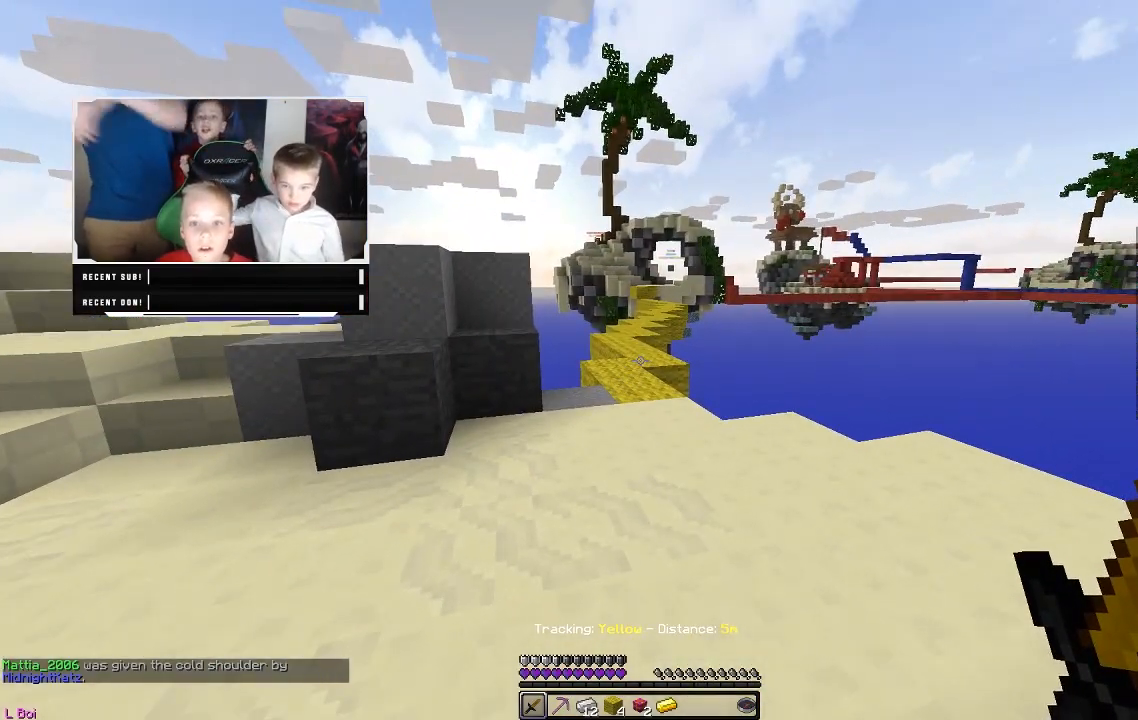
{"keys": ["w"], "mouse": [], "events": [[217, "w", "down"]]}
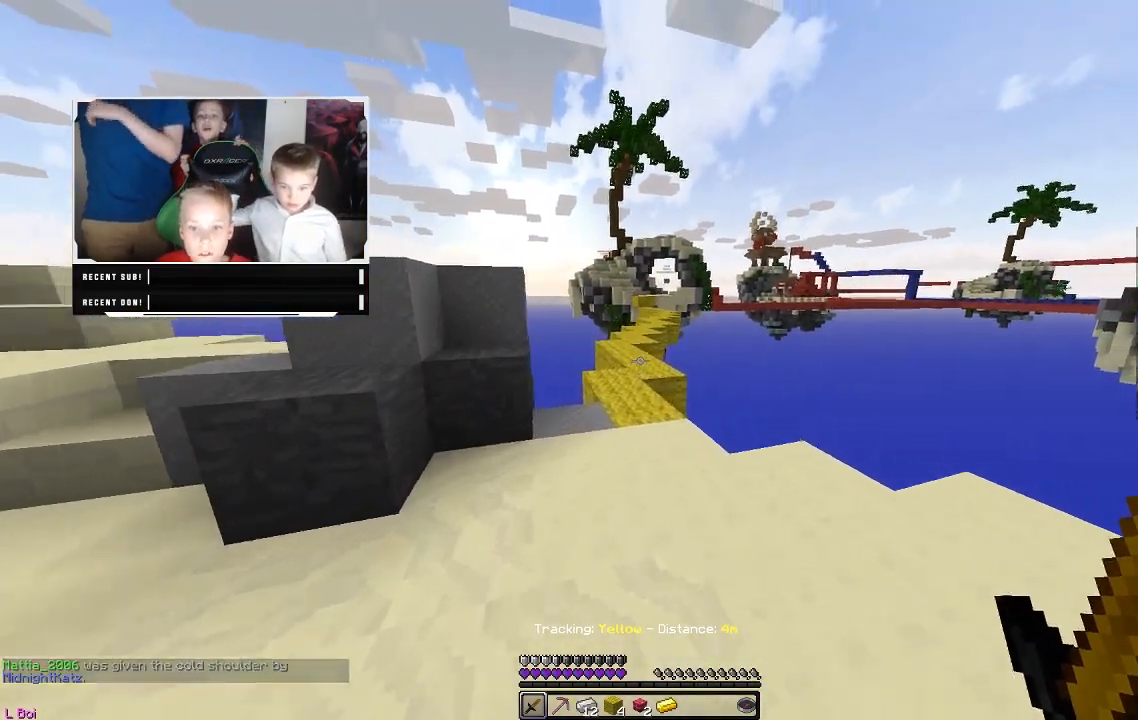
{"keys": ["w"], "mouse": [], "events": []}
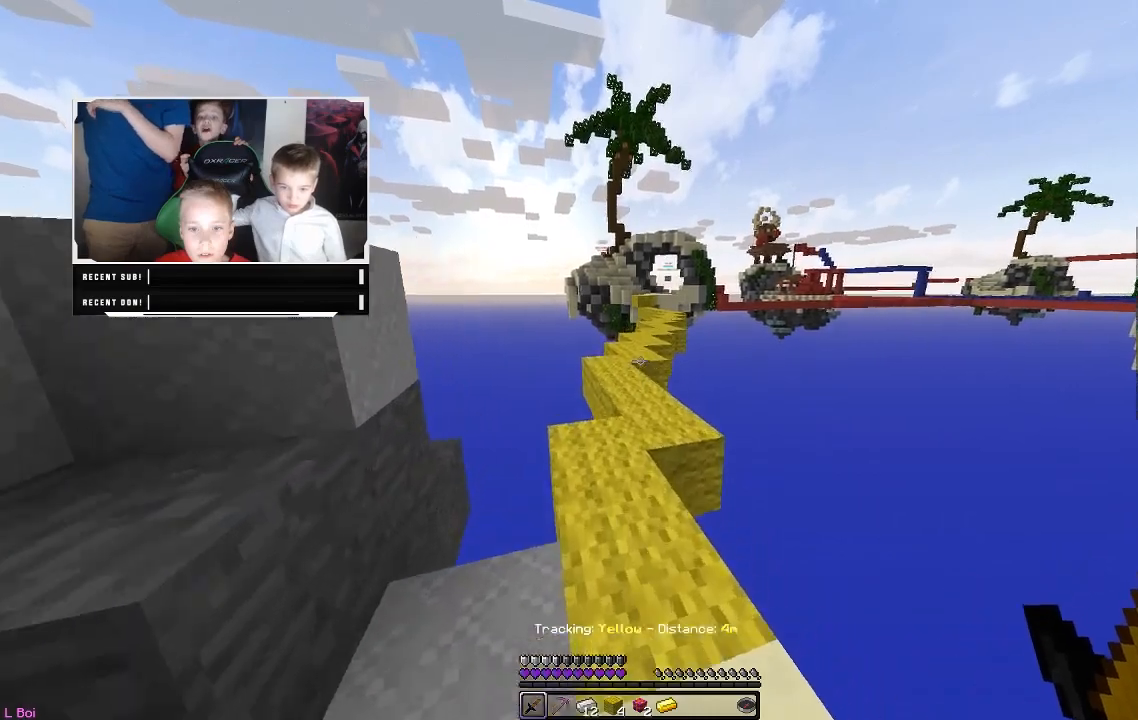
{"keys": ["w"], "mouse": [], "events": []}
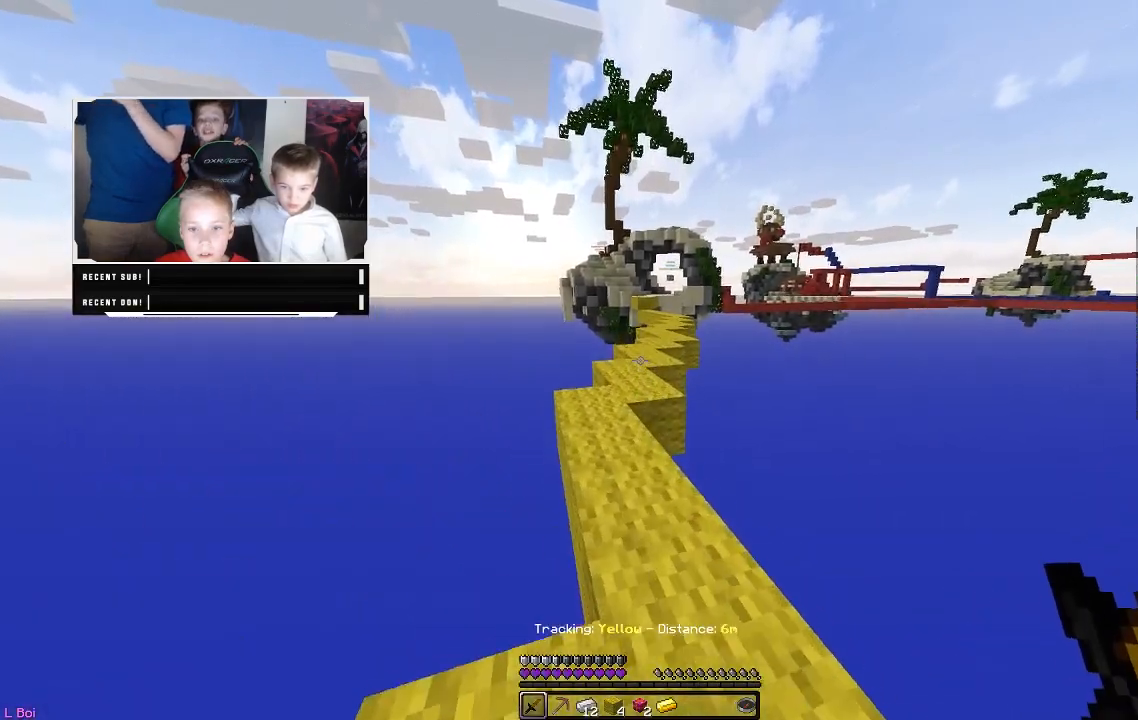
{"keys": ["w"], "mouse": [], "events": []}
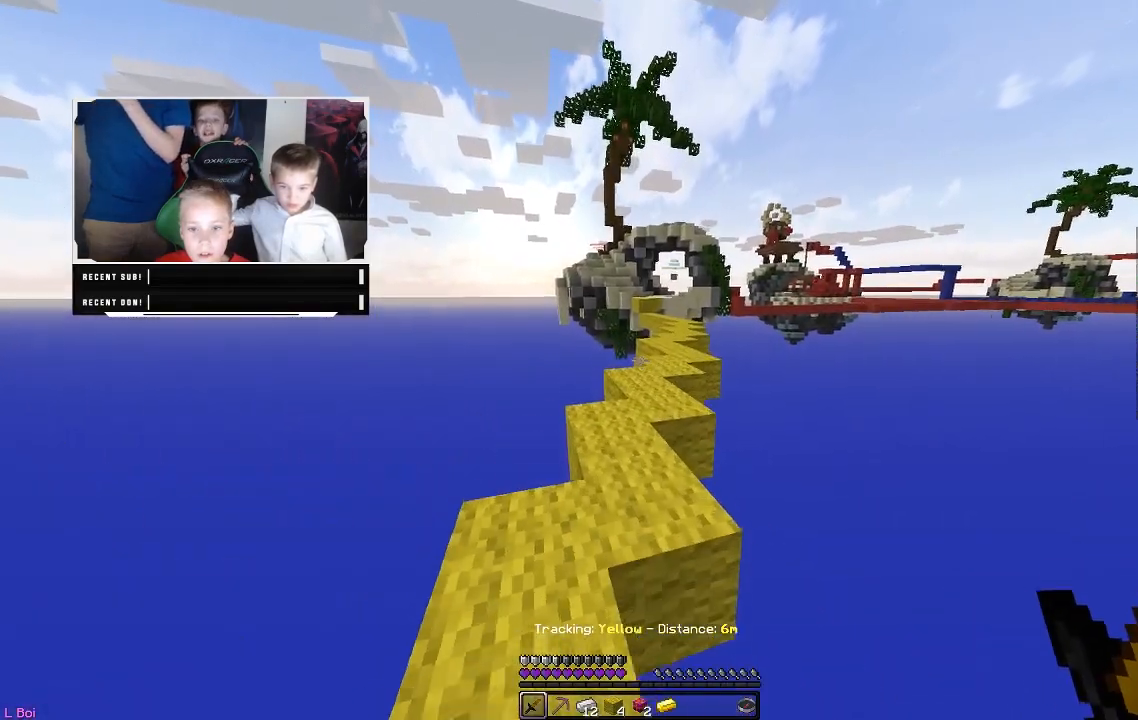
{"keys": [], "mouse": [], "events": [[133, "w", "up"]]}
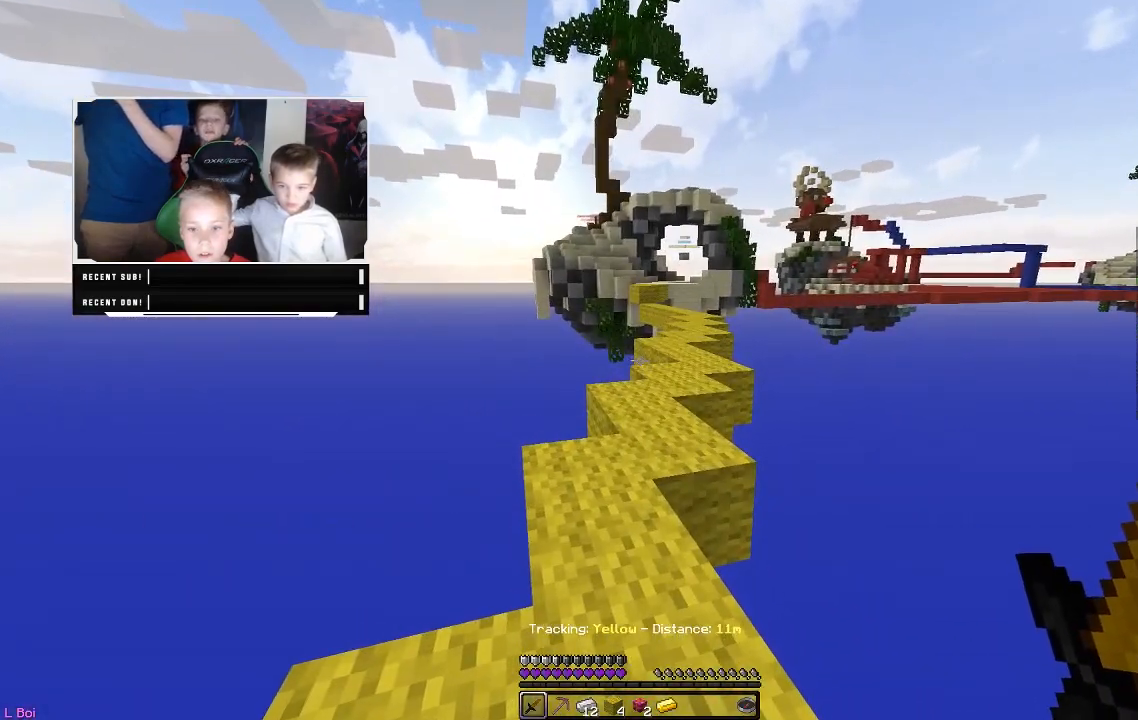
{"keys": [], "mouse": [], "events": [[167, "w", "down"], [383, "w", "up"]]}
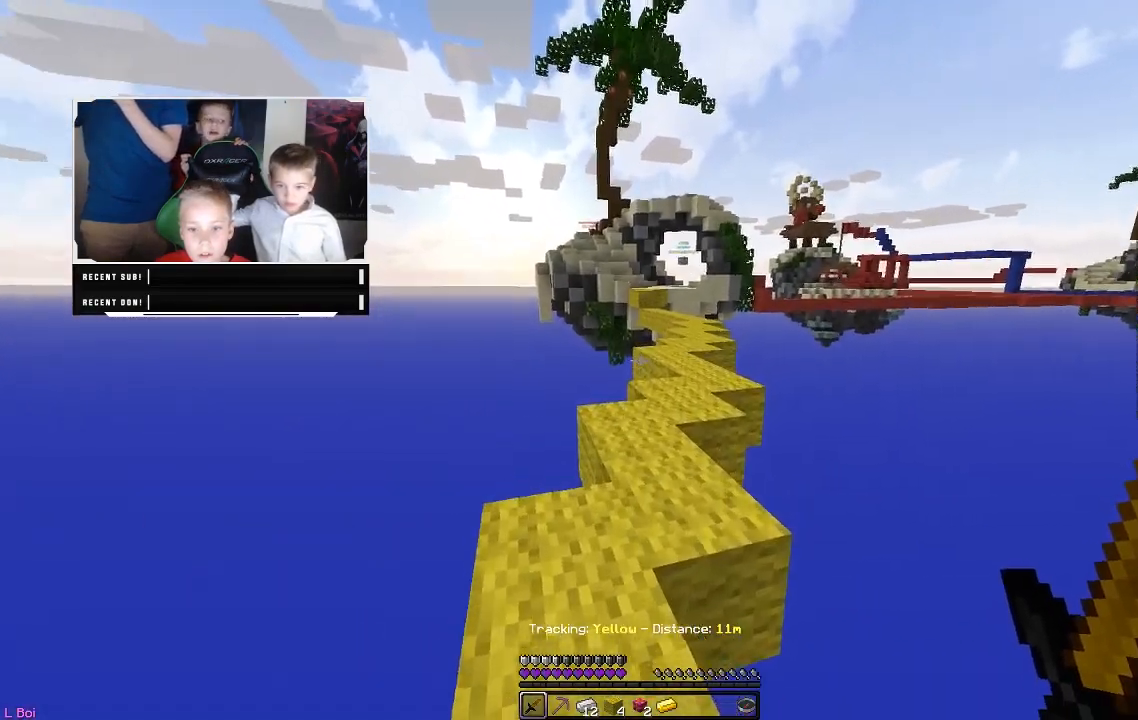
{"keys": ["w"], "mouse": [], "events": [[117, "w", "down"], [283, "w", "up"], [417, "w", "down"]]}
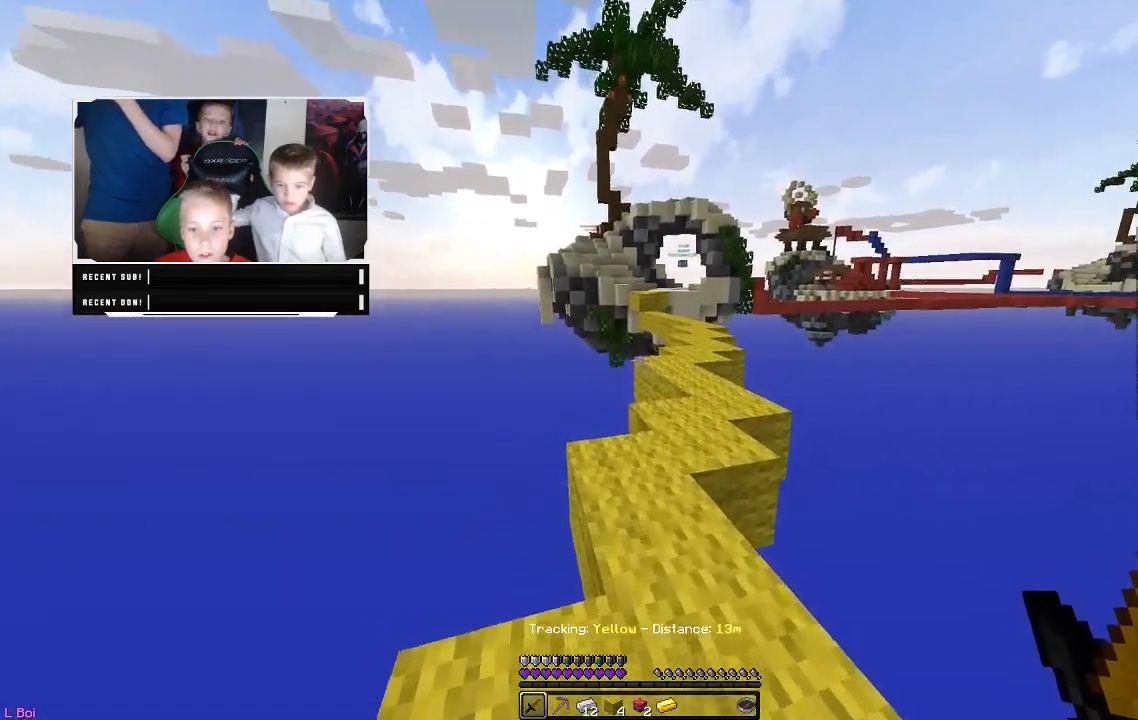
{"keys": [], "mouse": [], "events": [[333, "w", "up"]]}
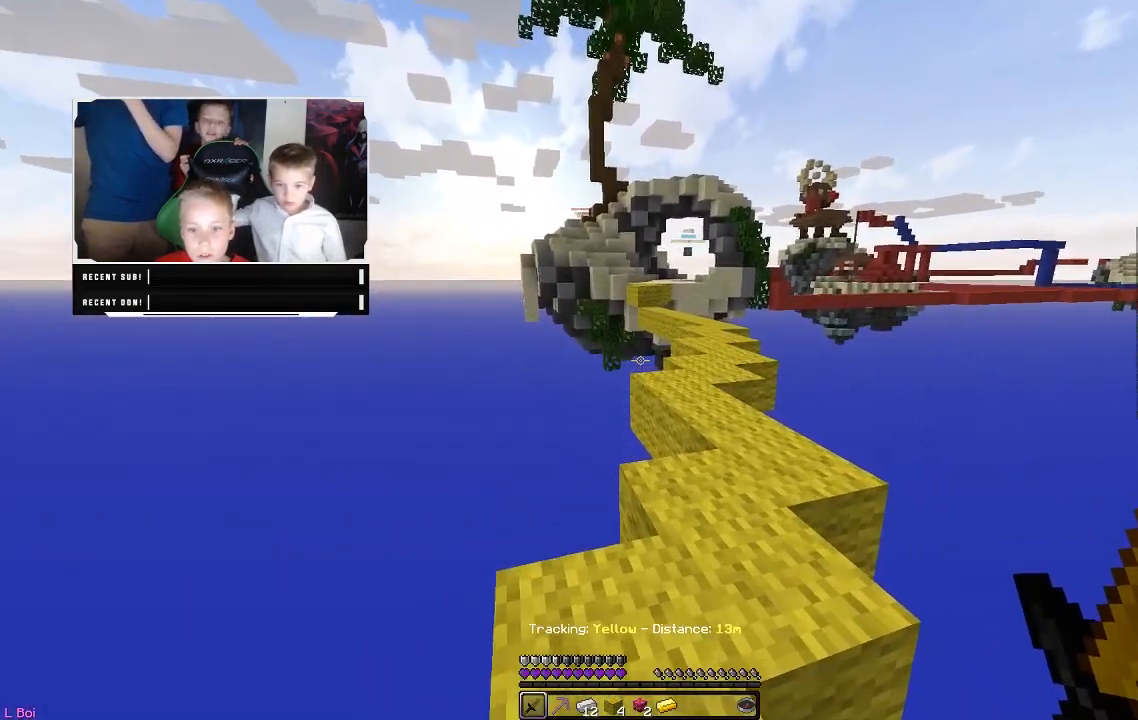
{"keys": [], "mouse": [], "events": [[117, "w", "down"], [333, "w", "up"]]}
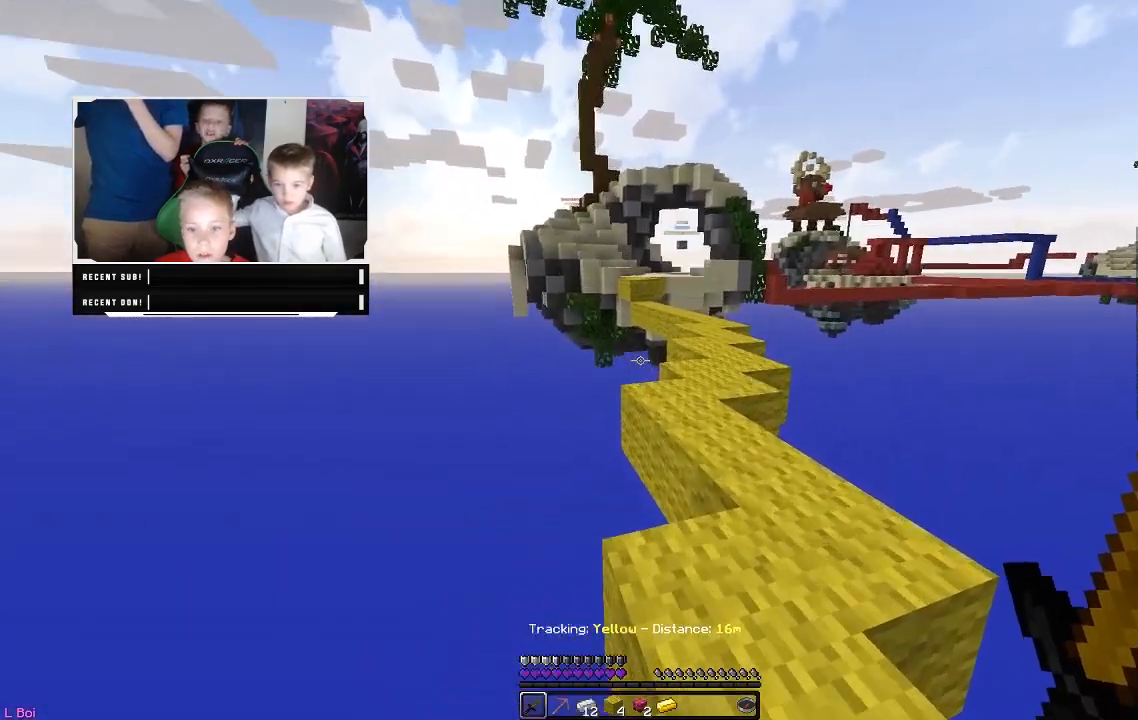
{"keys": ["w"], "mouse": [], "events": [[317, "w", "down"]]}
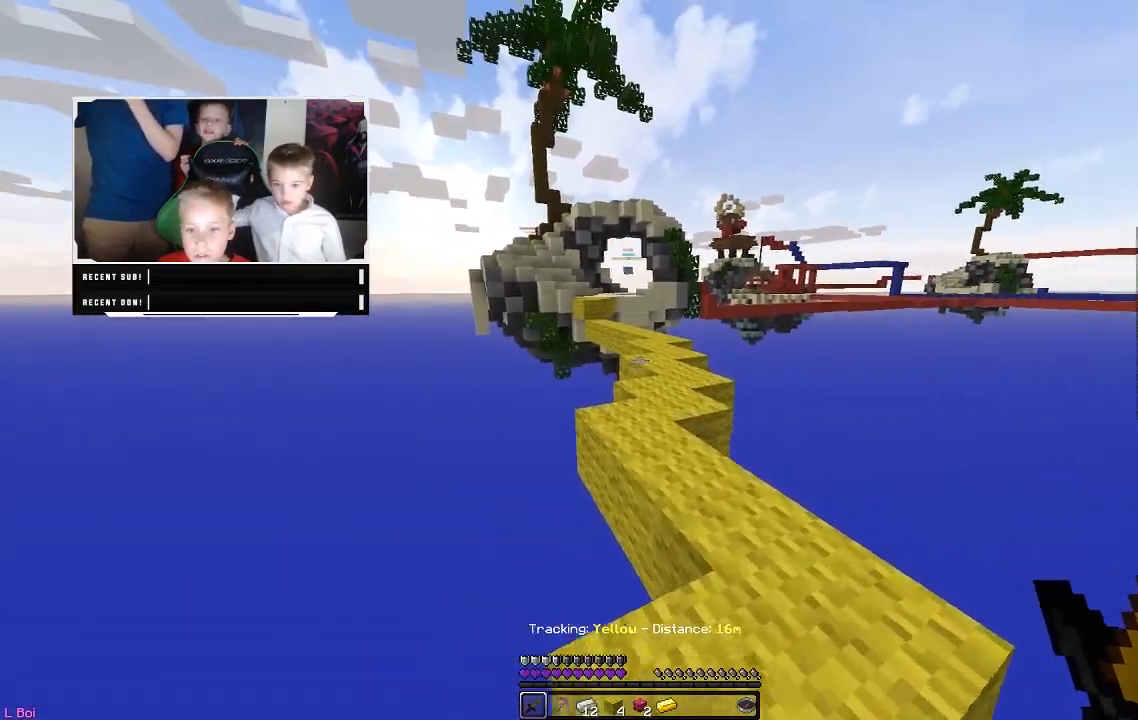
{"keys": [], "mouse": [], "events": [[50, "w", "up"]]}
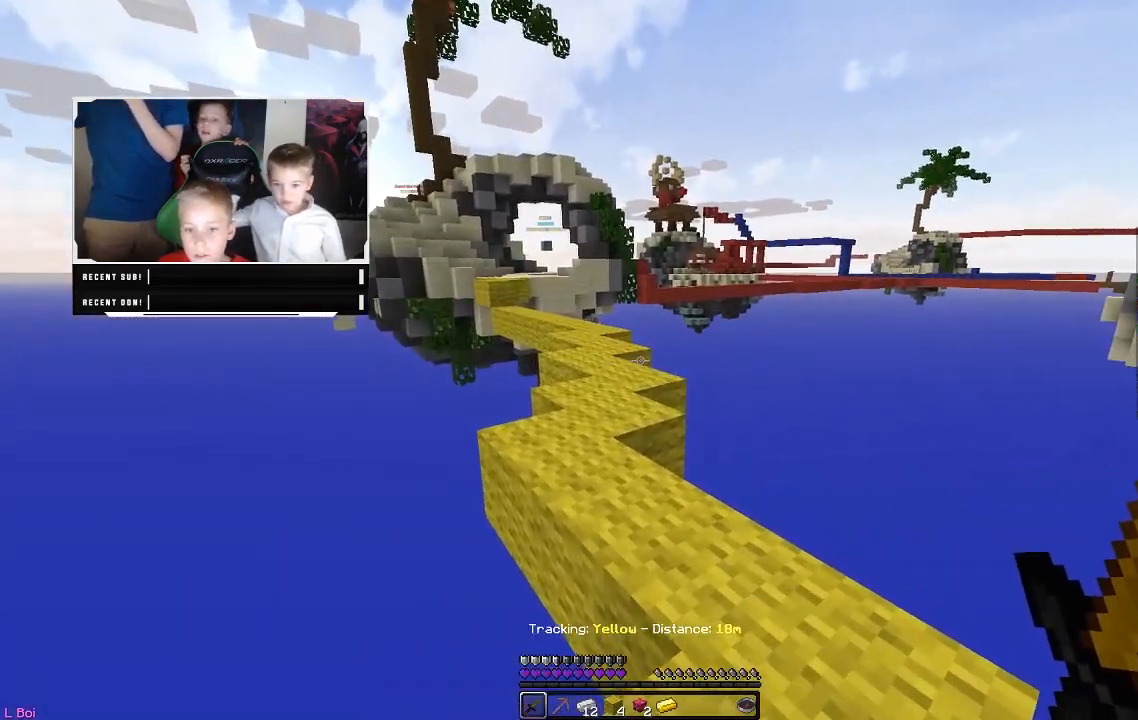
{"keys": [], "mouse": [], "events": [[217, "w", "down"], [350, "w", "up"]]}
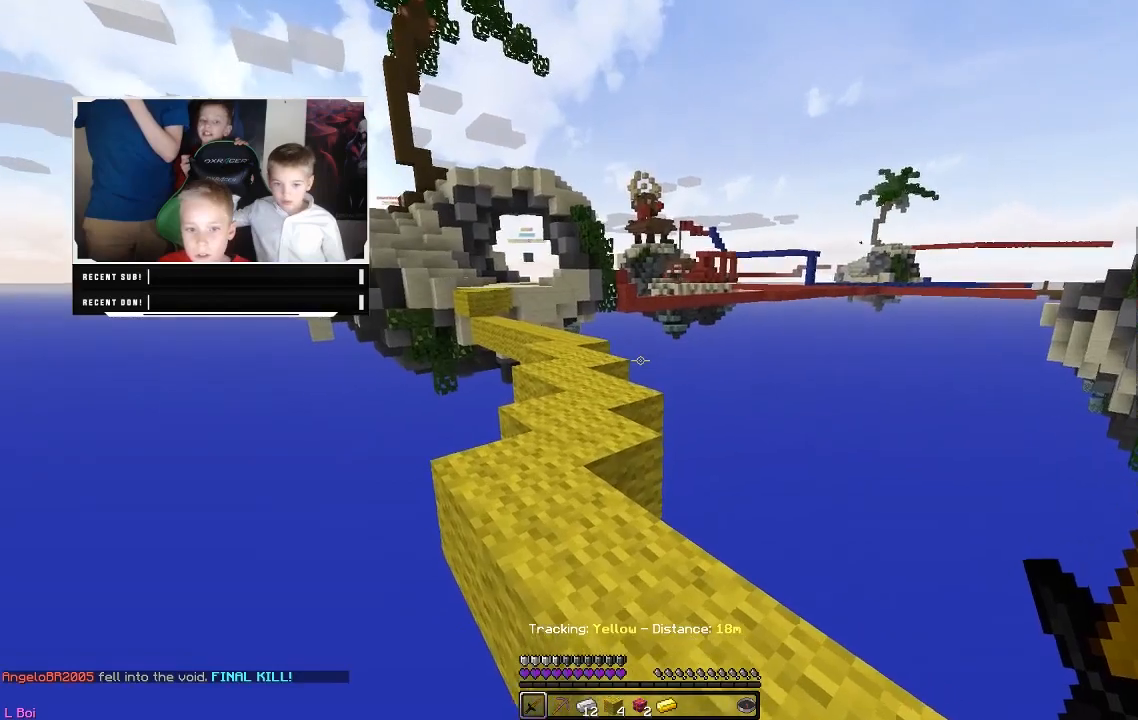
{"keys": [], "mouse": [], "events": [[117, "w", "down"], [433, "w", "up"]]}
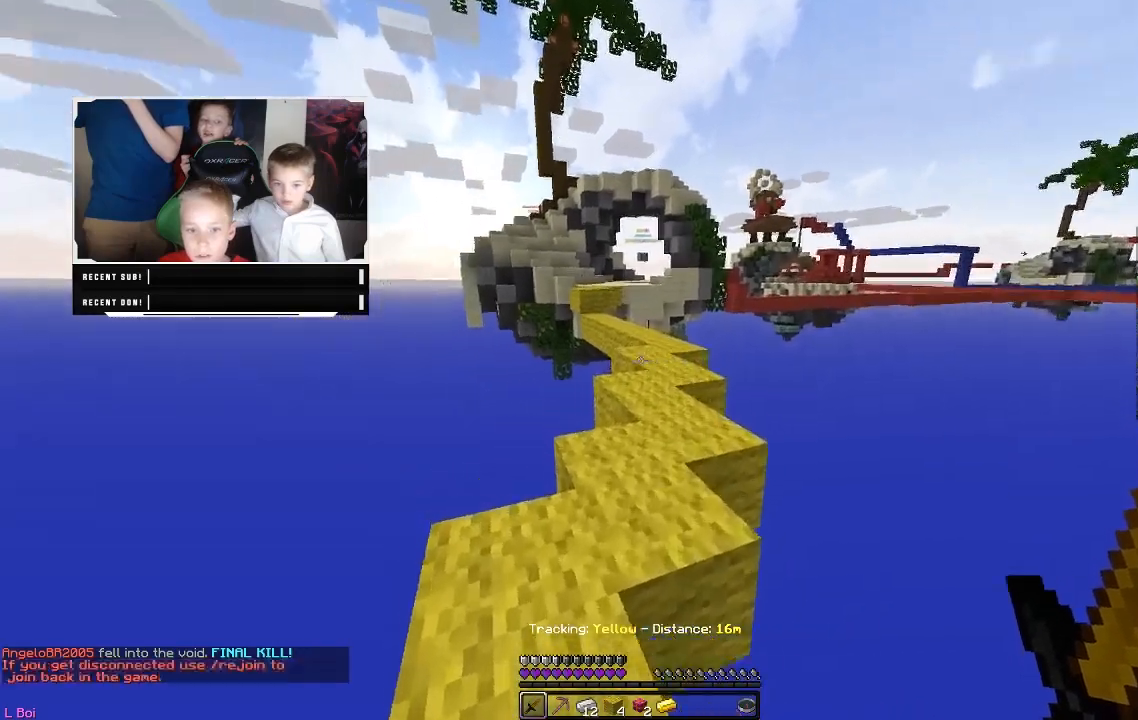
{"keys": ["w"], "mouse": [], "events": [[367, "w", "down"]]}
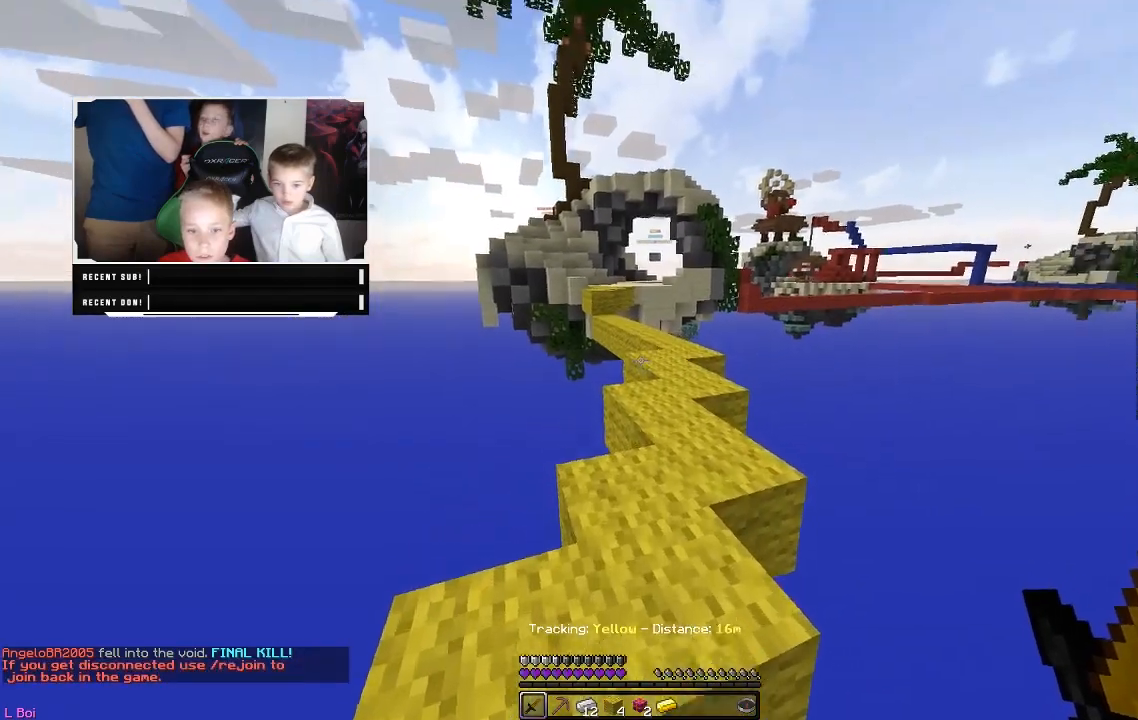
{"keys": [], "mouse": [], "events": [[333, "w", "up"]]}
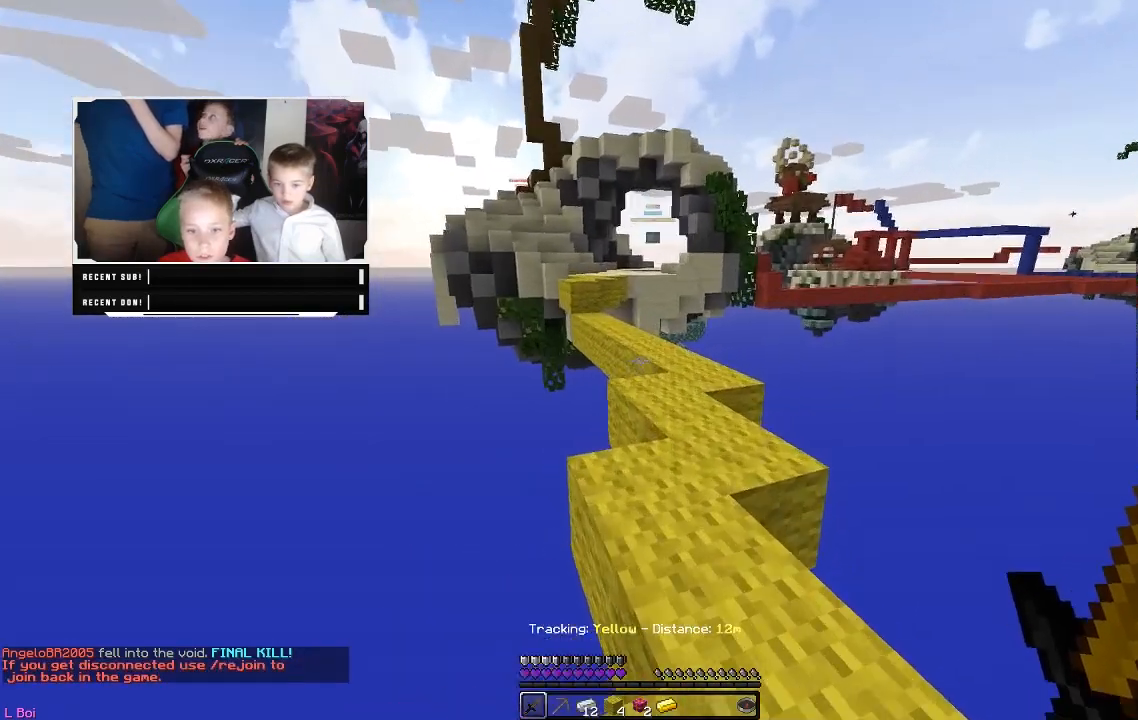
{"keys": ["w"], "mouse": [], "events": [[67, "w", "down"]]}
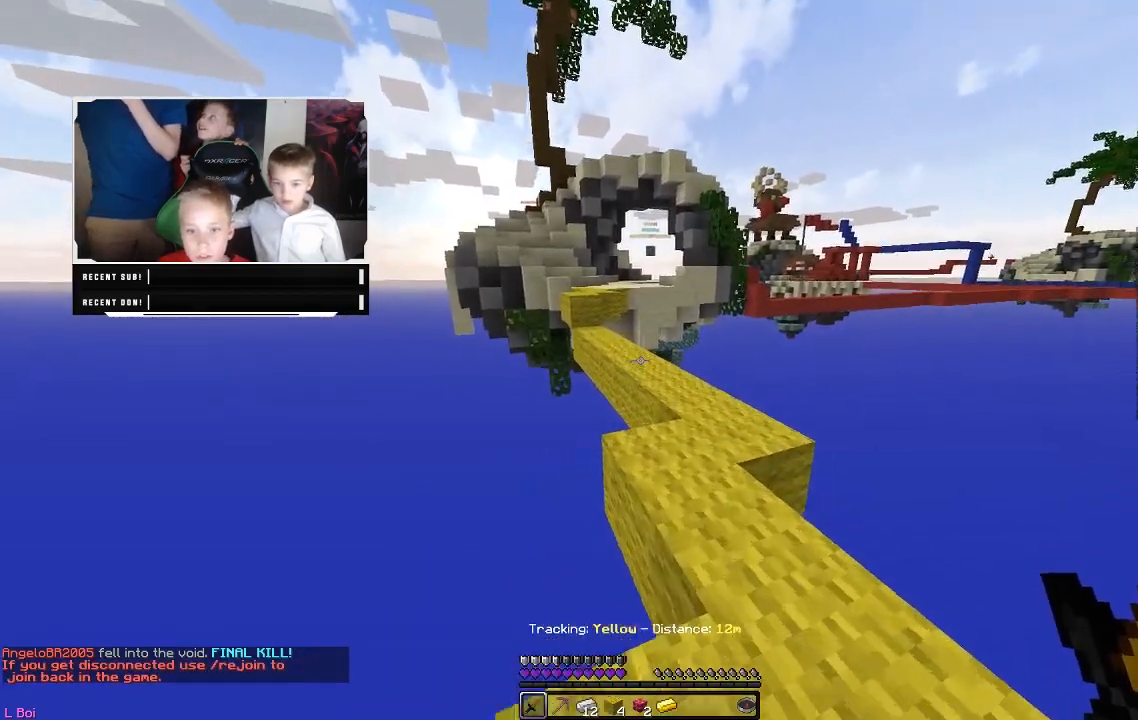
{"keys": [], "mouse": [], "events": [[133, "w", "up"]]}
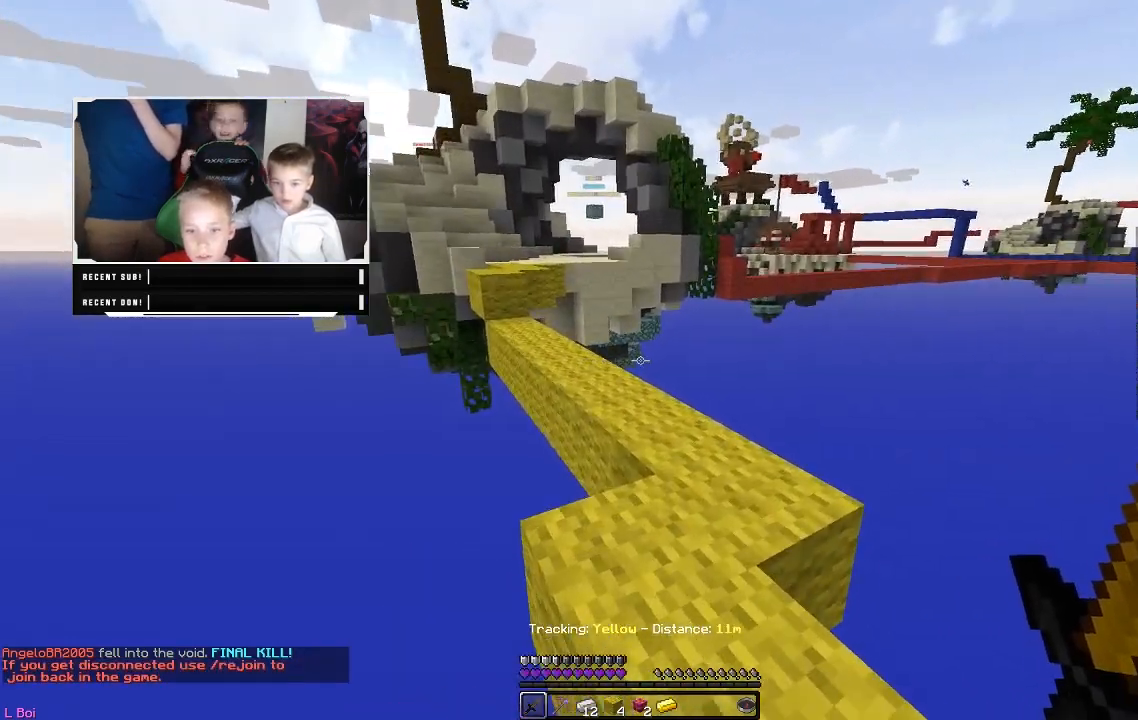
{"keys": ["w"], "mouse": [], "events": [[467, "w", "down"]]}
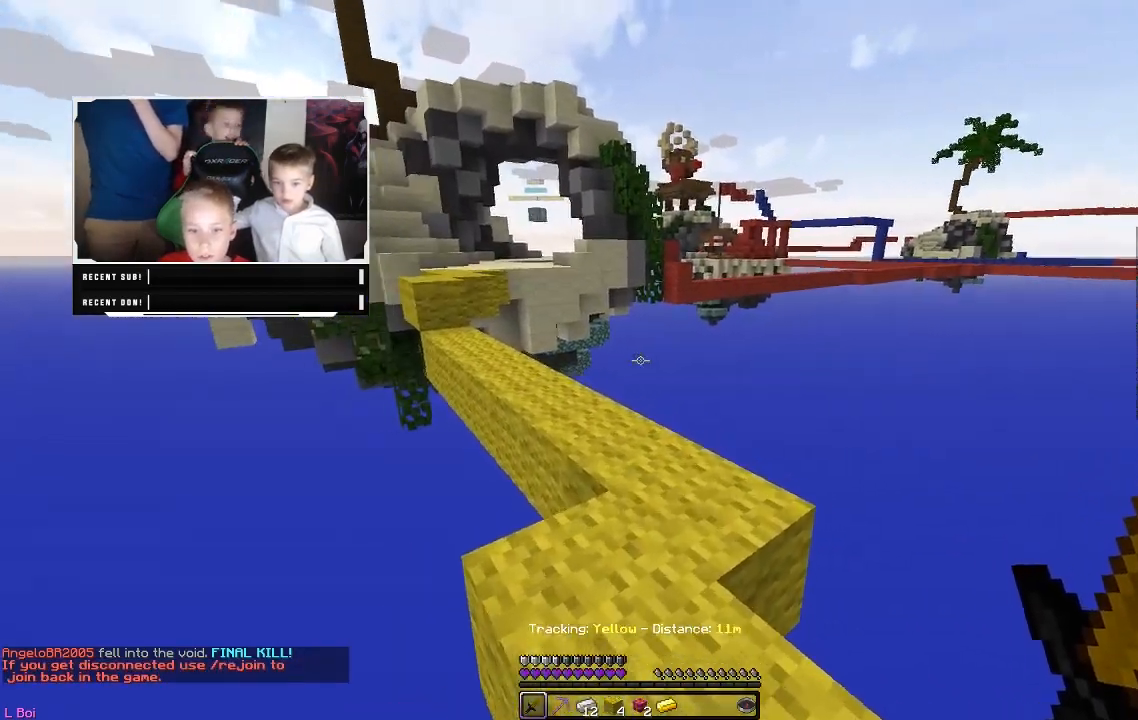
{"keys": [], "mouse": [], "events": [[433, "w", "up"]]}